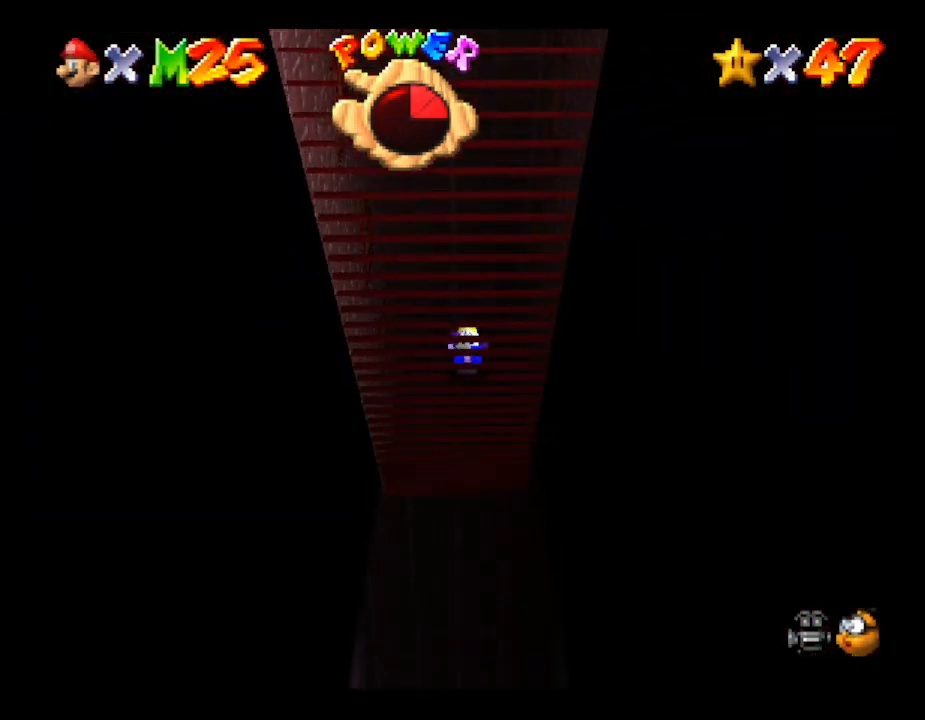
Gameplay with a controller (Nintendo layout); each line is a JSON object with the inputs held at the frame after it. "events" lists button and stick changes between this image and that frame as [ms after this image, input, new state], when the widget could be followed in between. Not read: L3 R3.
{"buttons": ["Z"], "left_stick": "up", "events": [[33, "A", "up"], [267, "A", "down"], [333, "A", "up"], [400, "A", "down"], [467, "A", "up"]]}
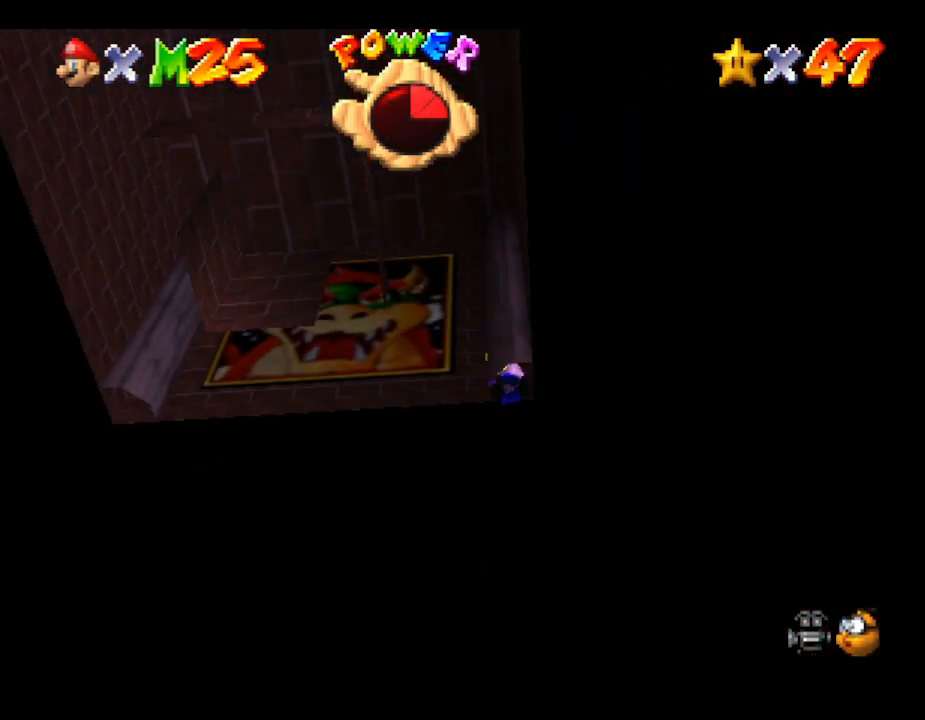
{"buttons": [], "left_stick": "down-left", "events": [[17, "Z", "up"], [17, "left_stick", "center"], [250, "left_stick", "left"], [433, "left_stick", "down-left"]]}
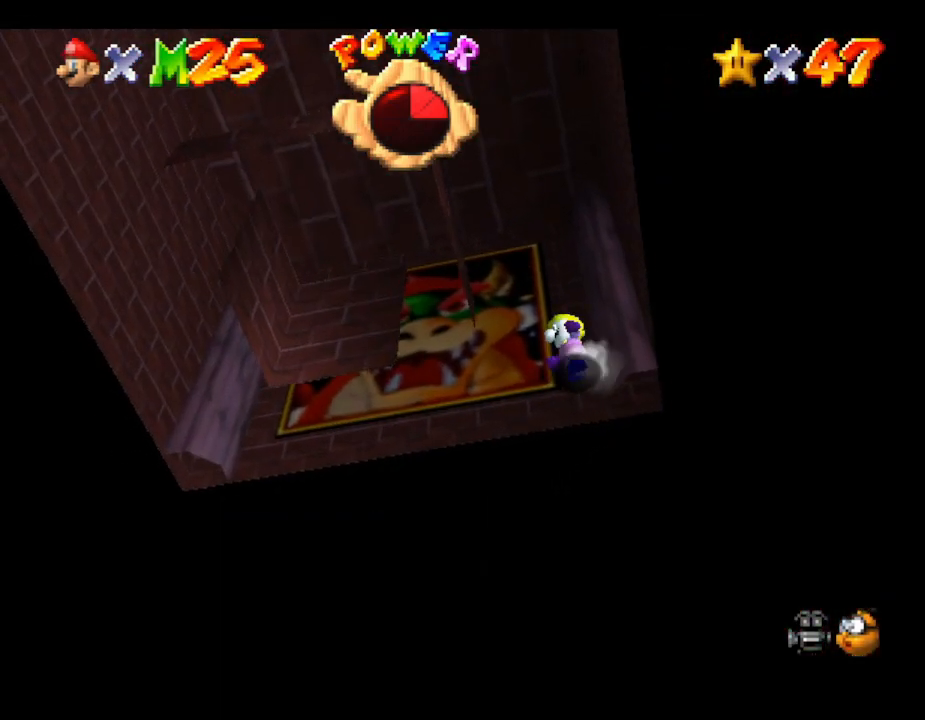
{"buttons": [], "left_stick": "center", "events": [[500, "left_stick", "center"]]}
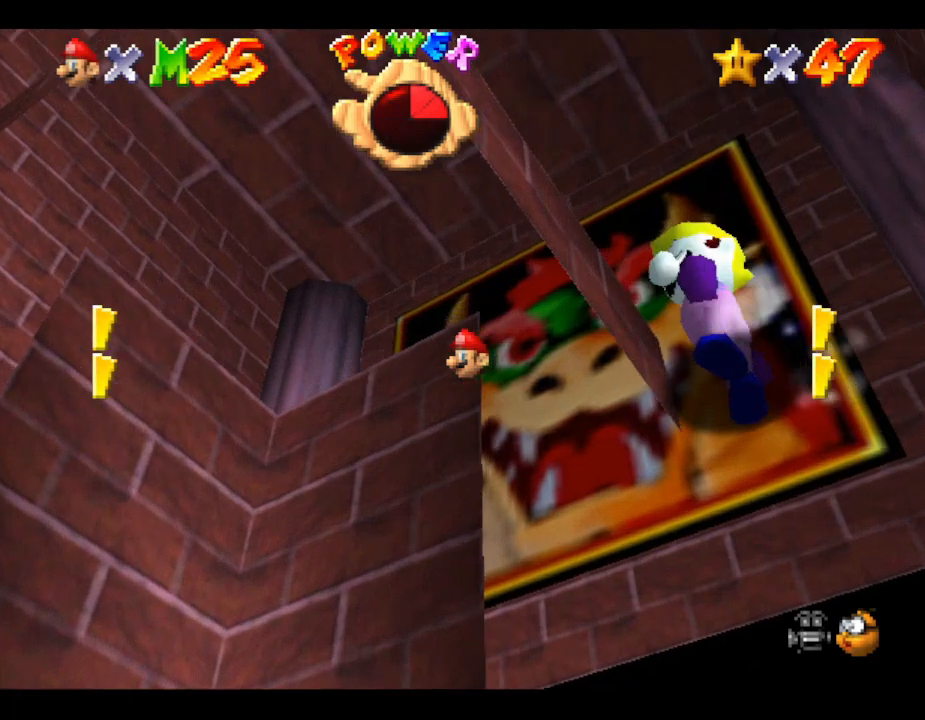
{"buttons": [], "left_stick": "center", "events": []}
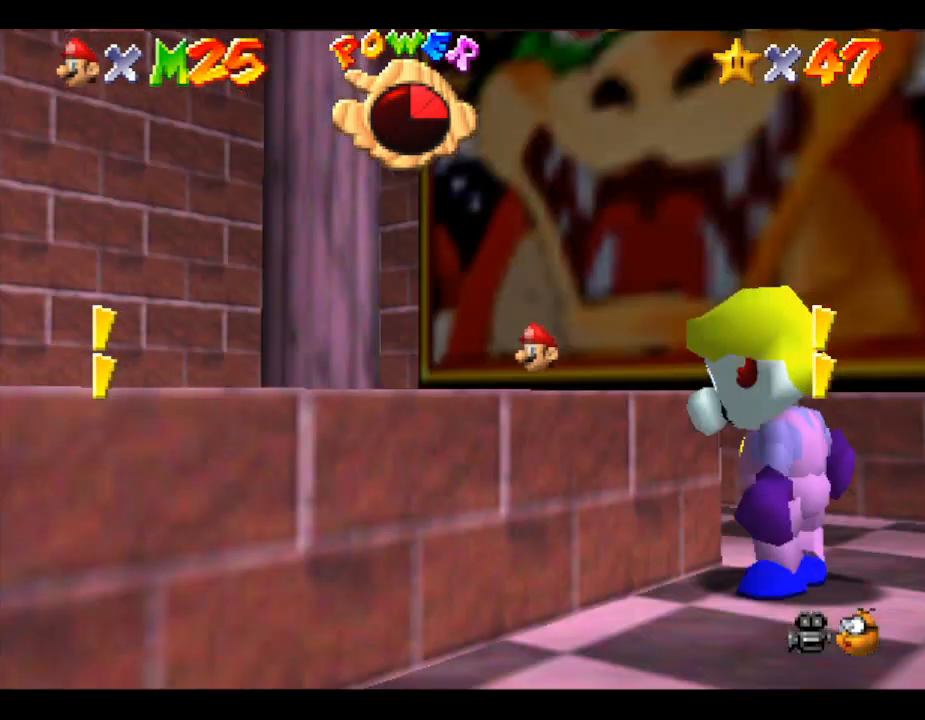
{"buttons": [], "left_stick": "center", "events": []}
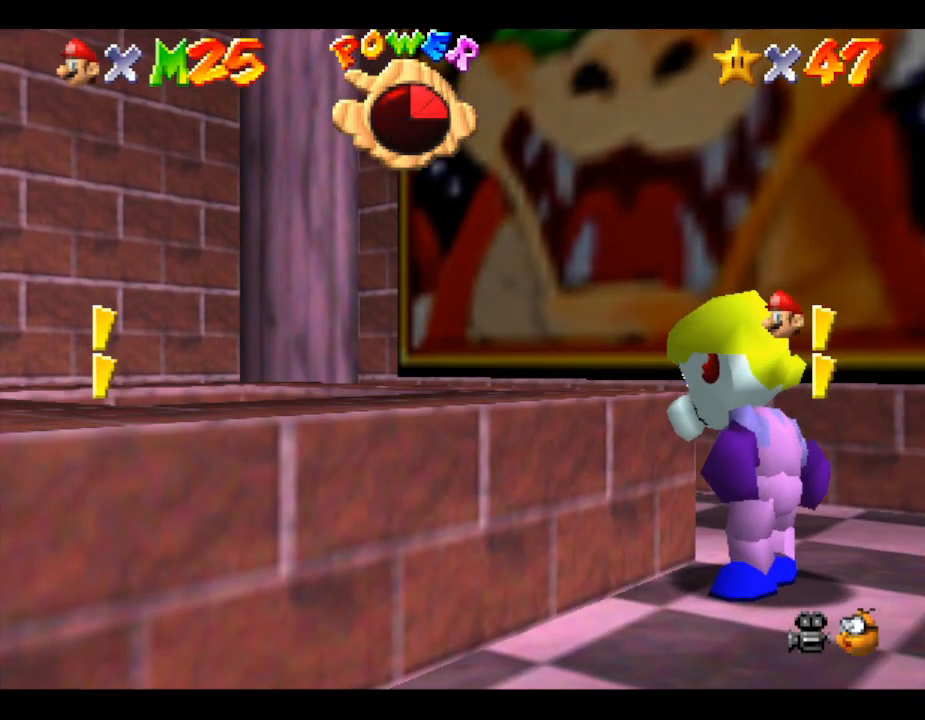
{"buttons": [], "left_stick": "center", "events": []}
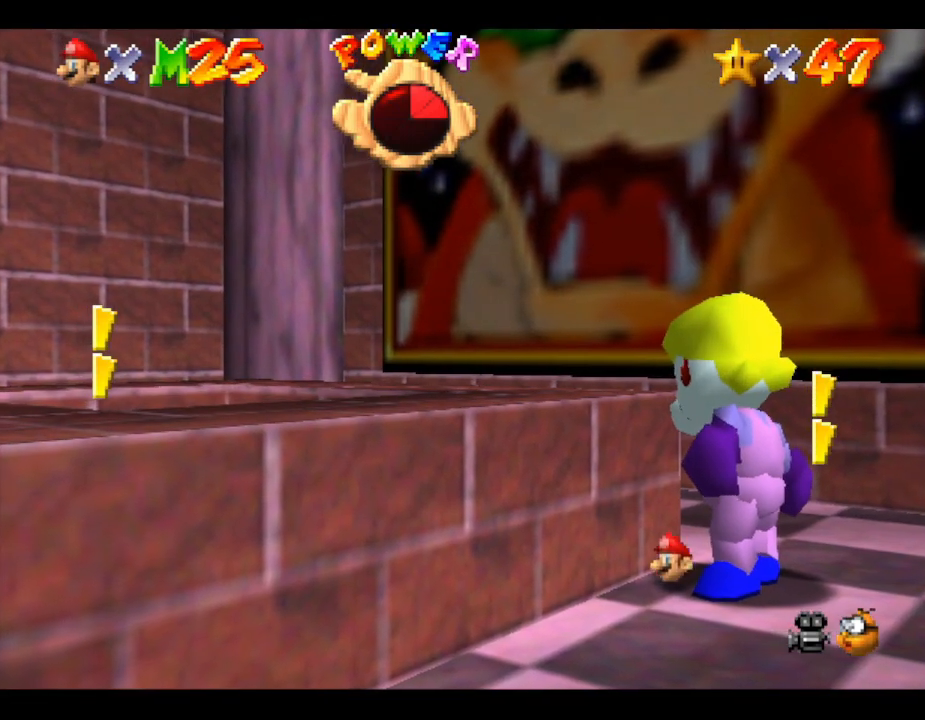
{"buttons": [], "left_stick": "center", "events": []}
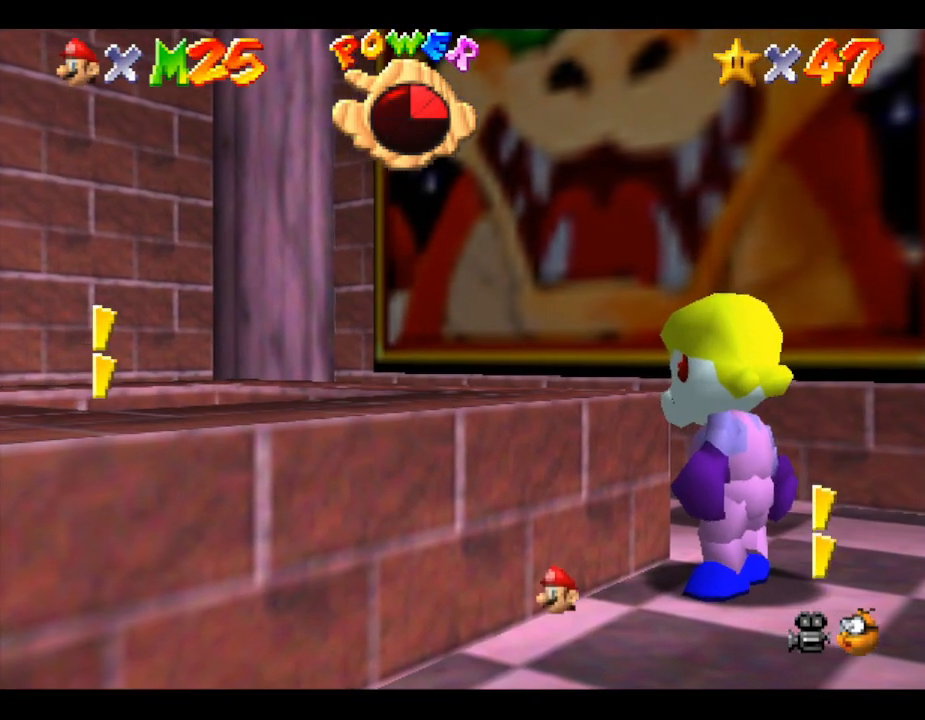
{"buttons": [], "left_stick": "center", "events": []}
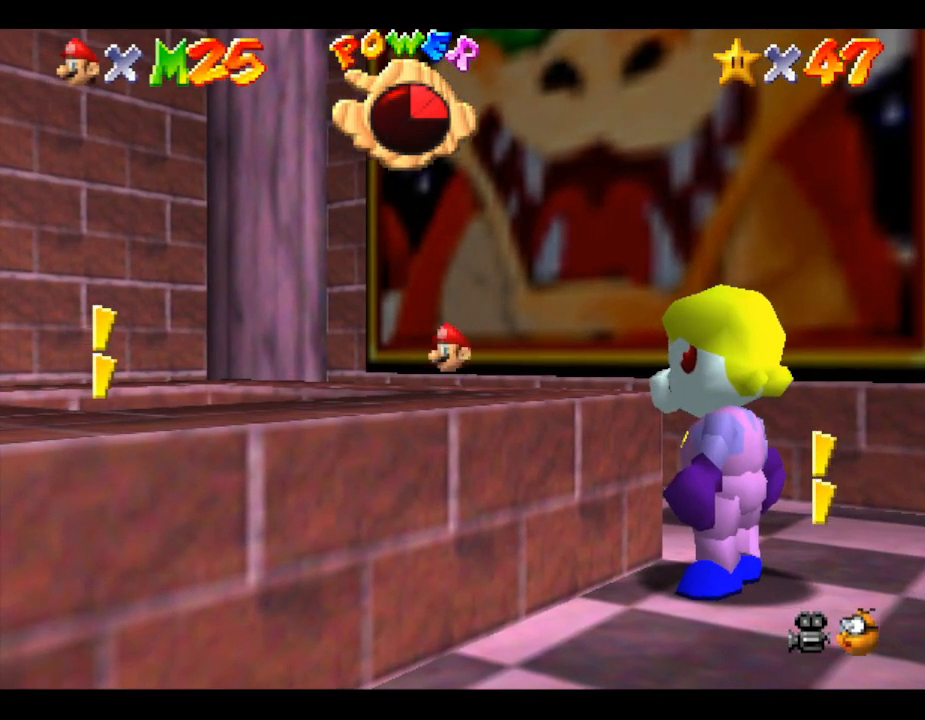
{"buttons": [], "left_stick": "center", "events": []}
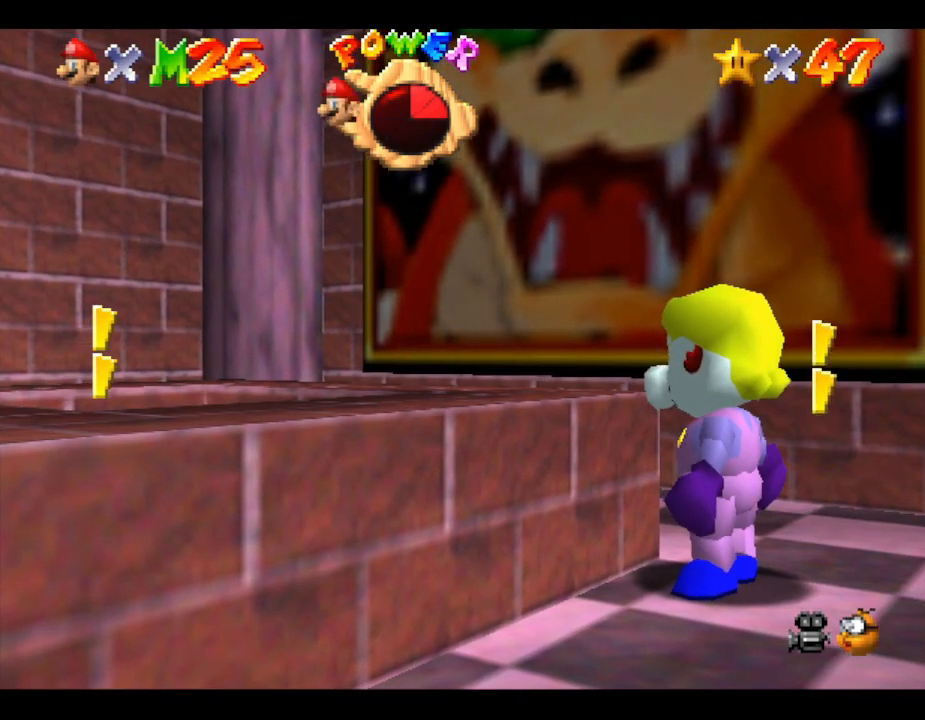
{"buttons": [], "left_stick": "center", "events": []}
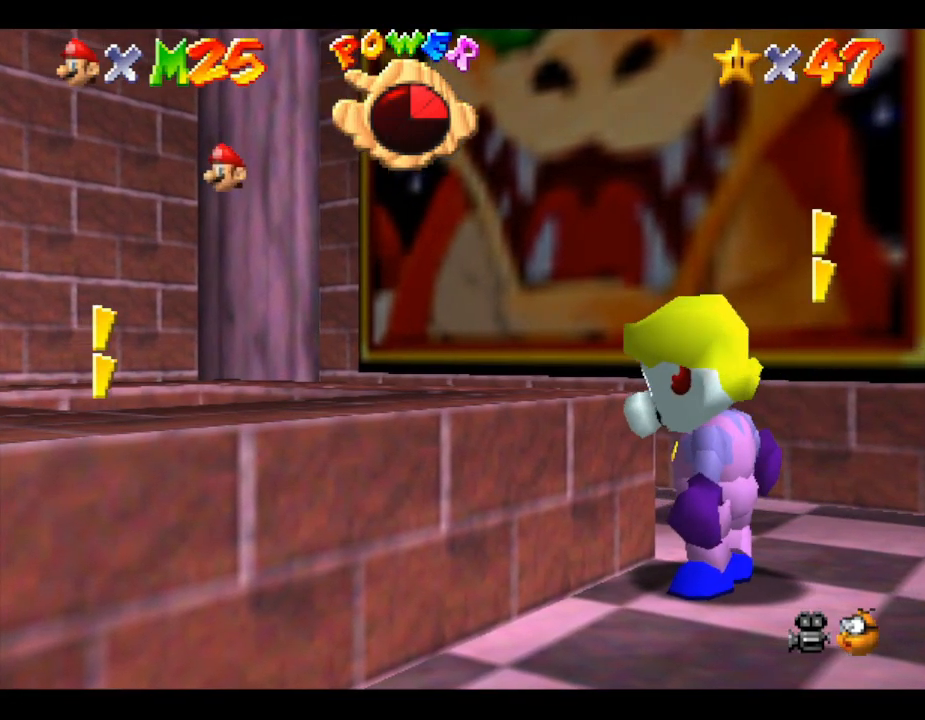
{"buttons": [], "left_stick": "down", "events": [[433, "left_stick", "down"]]}
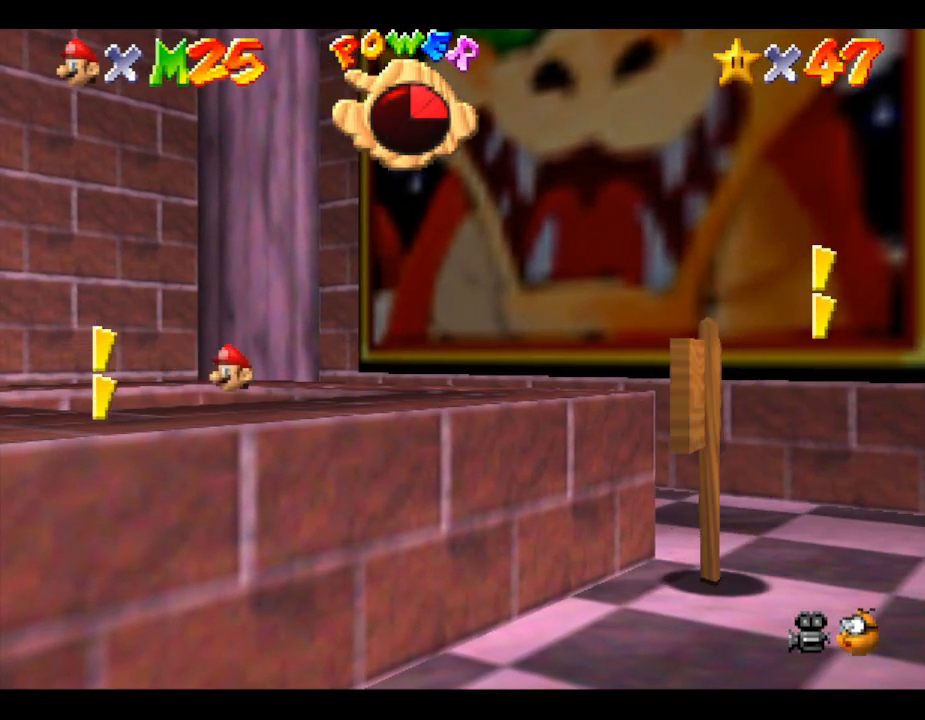
{"buttons": [], "left_stick": "center", "events": [[117, "left_stick", "center"]]}
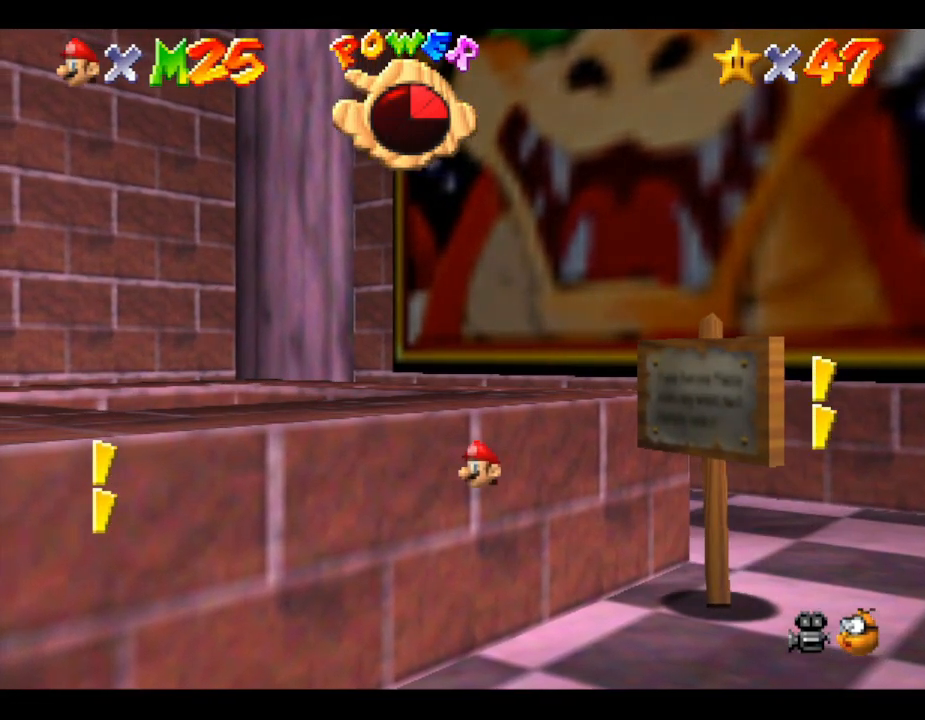
{"buttons": [], "left_stick": "center", "events": []}
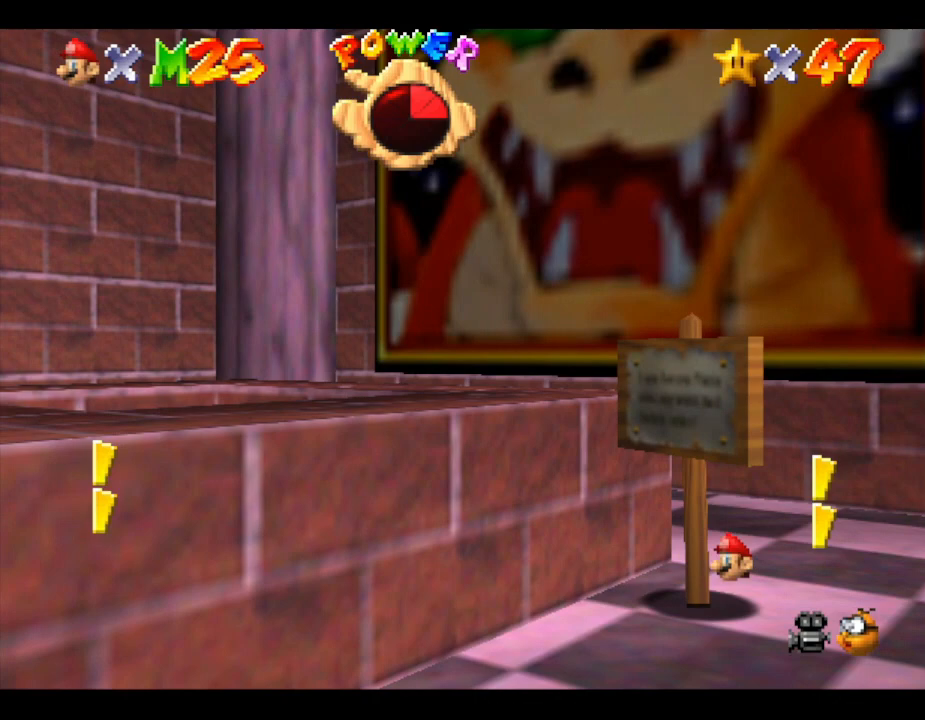
{"buttons": [], "left_stick": "center", "events": []}
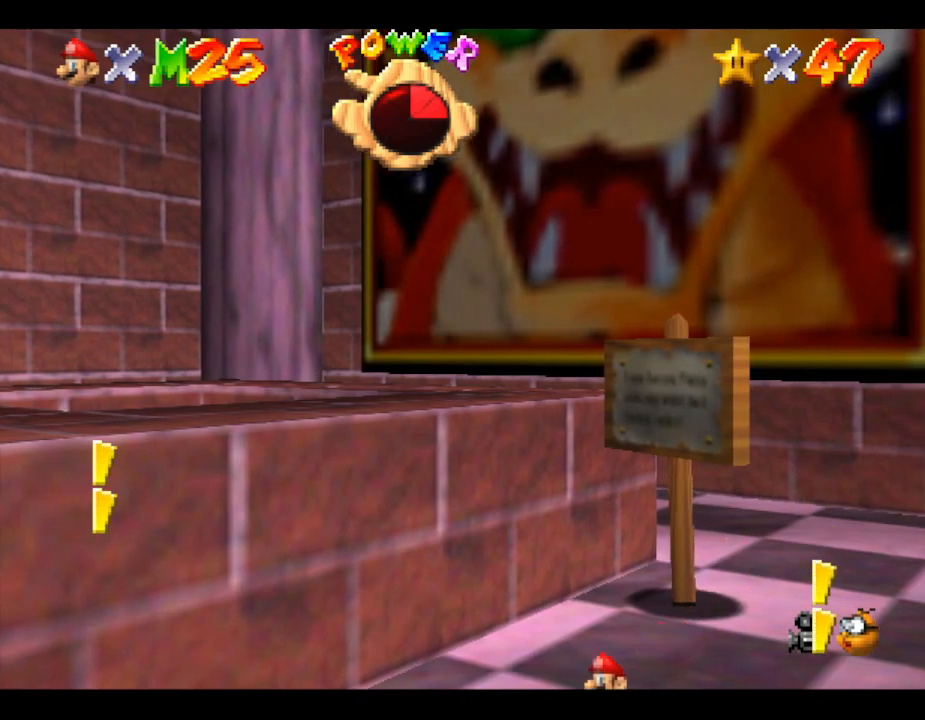
{"buttons": [], "left_stick": "center", "events": []}
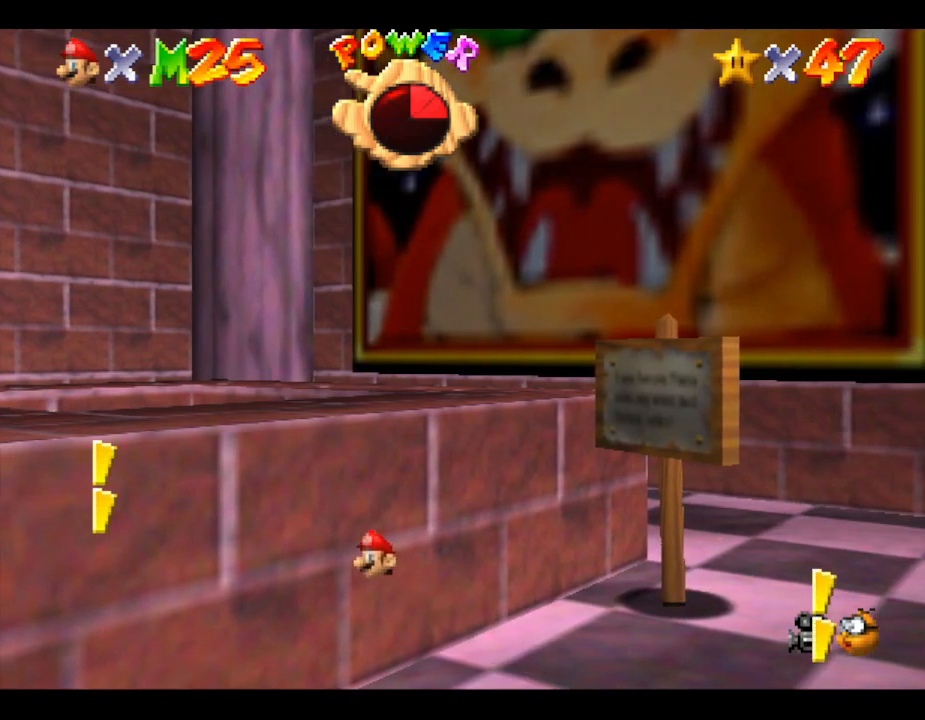
{"buttons": [], "left_stick": "center", "events": [[300, "left_stick", "up"], [500, "left_stick", "center"]]}
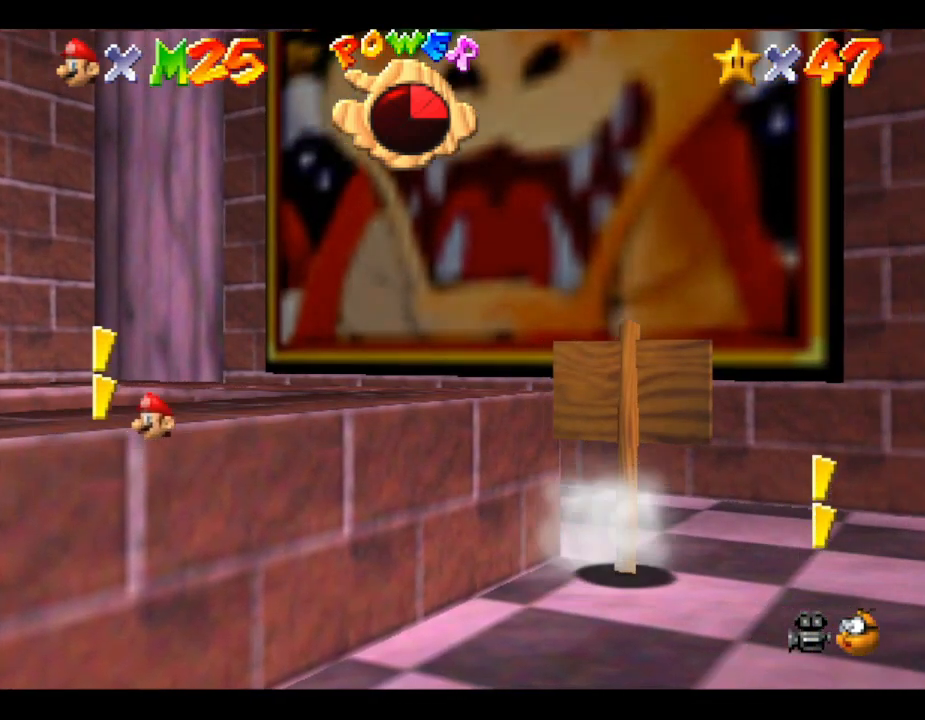
{"buttons": [], "left_stick": "center", "events": []}
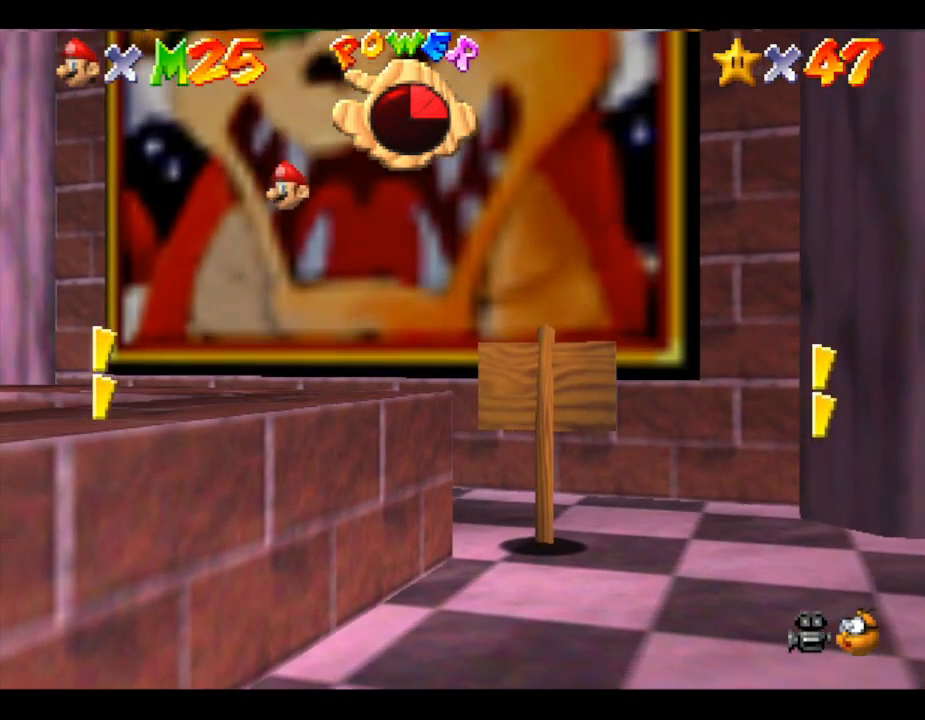
{"buttons": [], "left_stick": "center", "events": []}
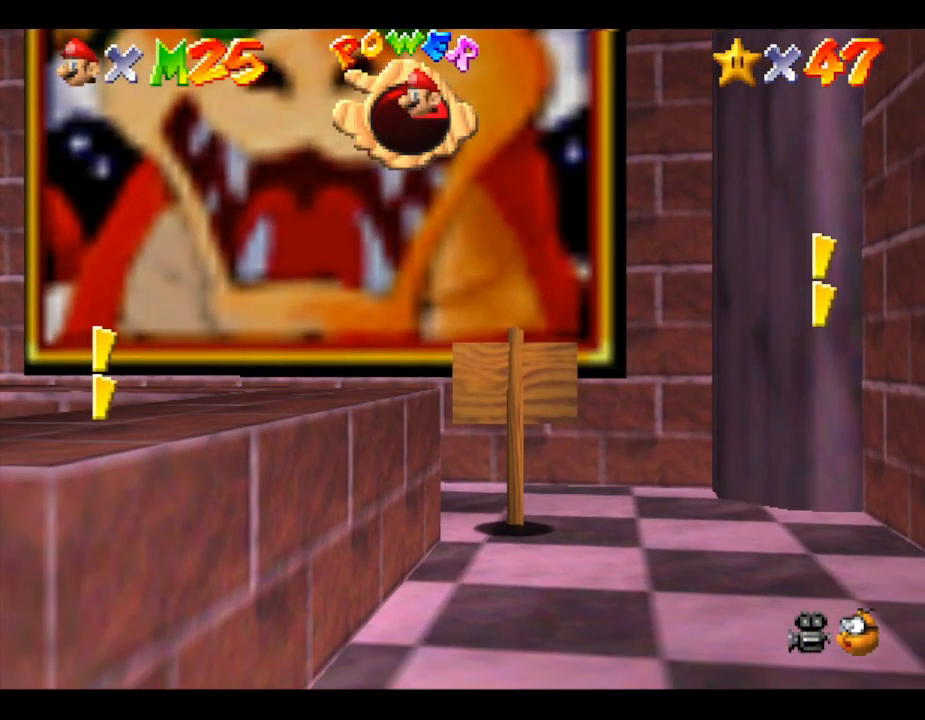
{"buttons": [], "left_stick": "center", "events": []}
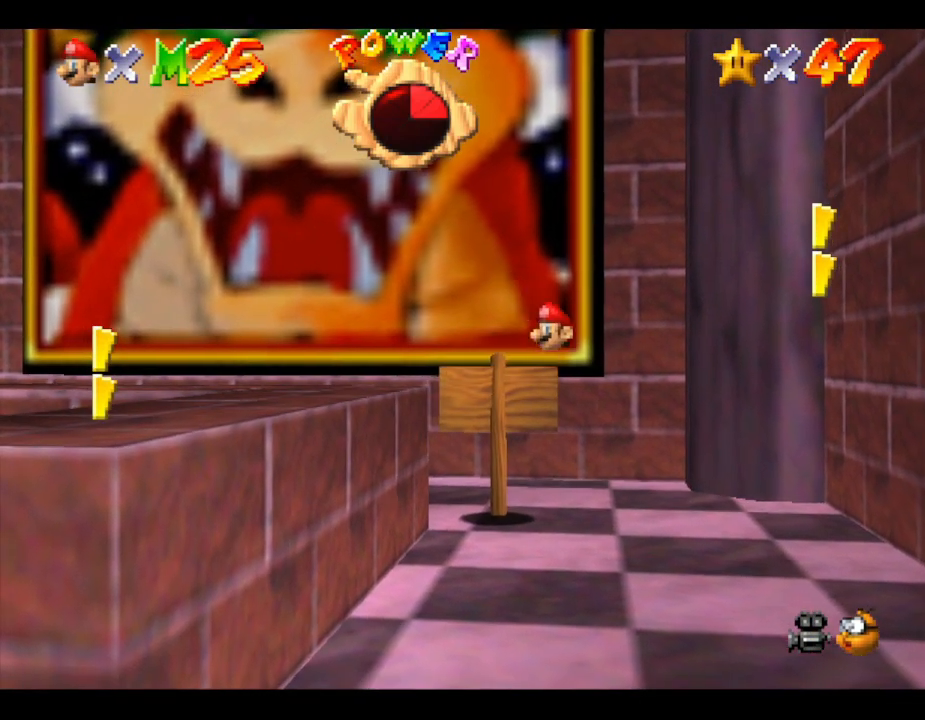
{"buttons": [], "left_stick": "center", "events": []}
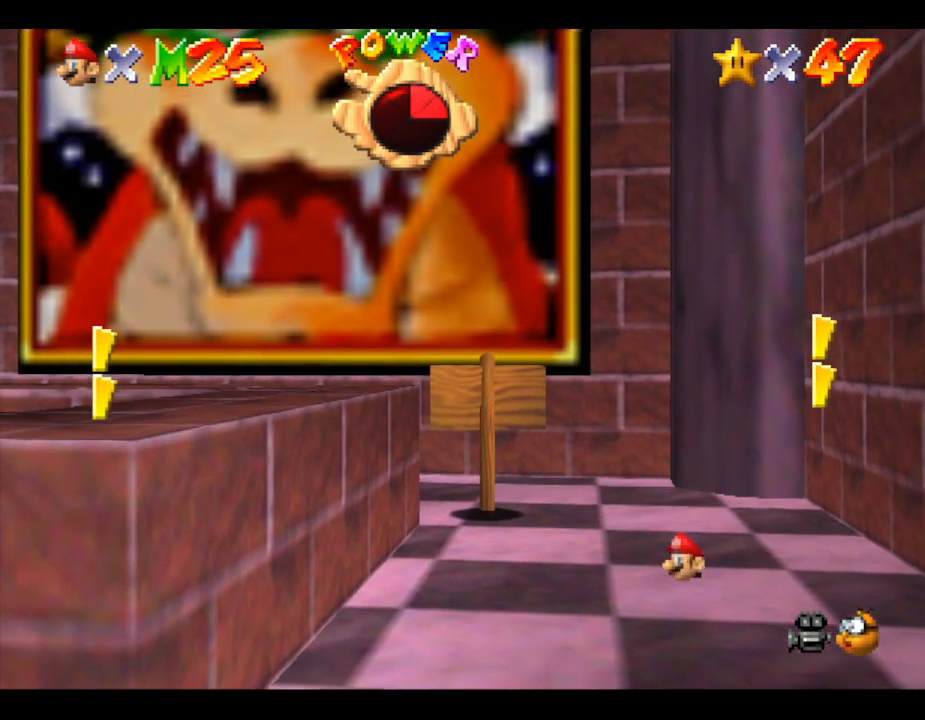
{"buttons": [], "left_stick": "center", "events": []}
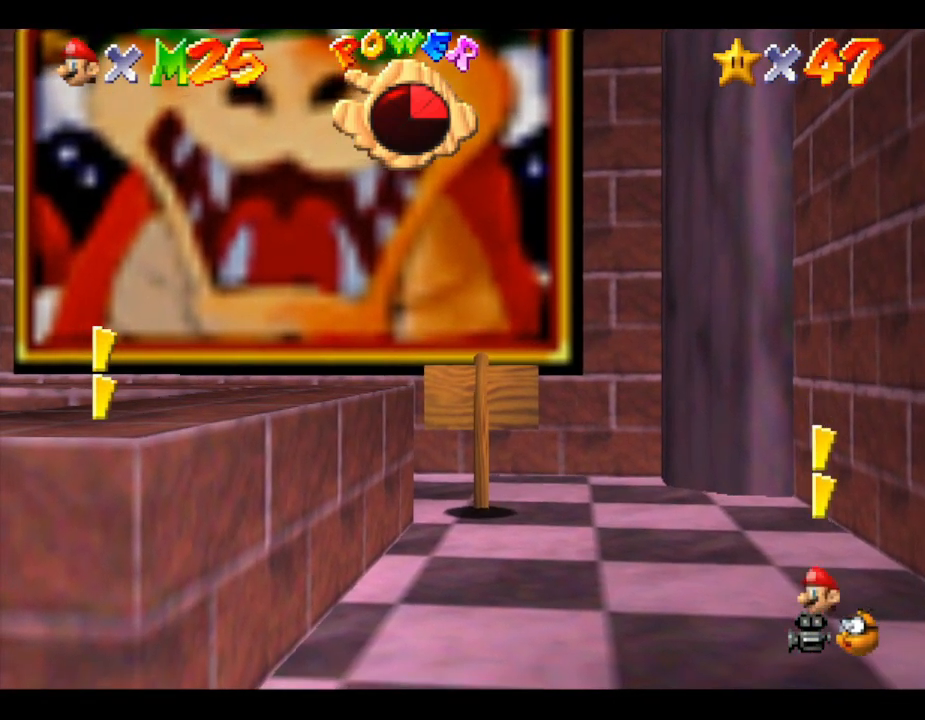
{"buttons": [], "left_stick": "center", "events": []}
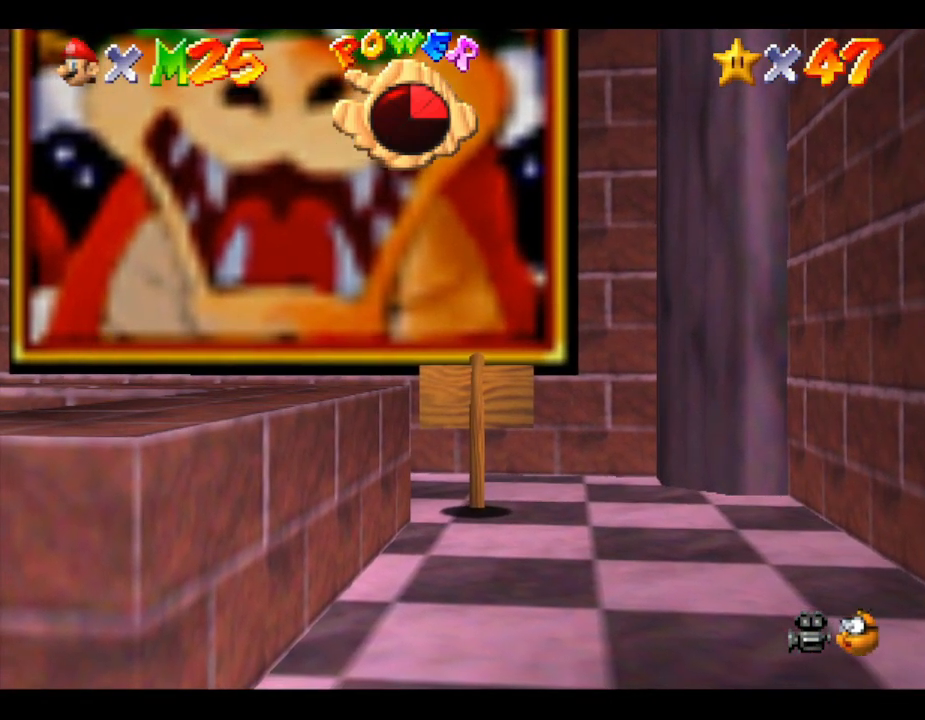
{"buttons": [], "left_stick": "down-left", "events": [[200, "left_stick", "down-left"], [267, "A", "down"], [450, "A", "up"]]}
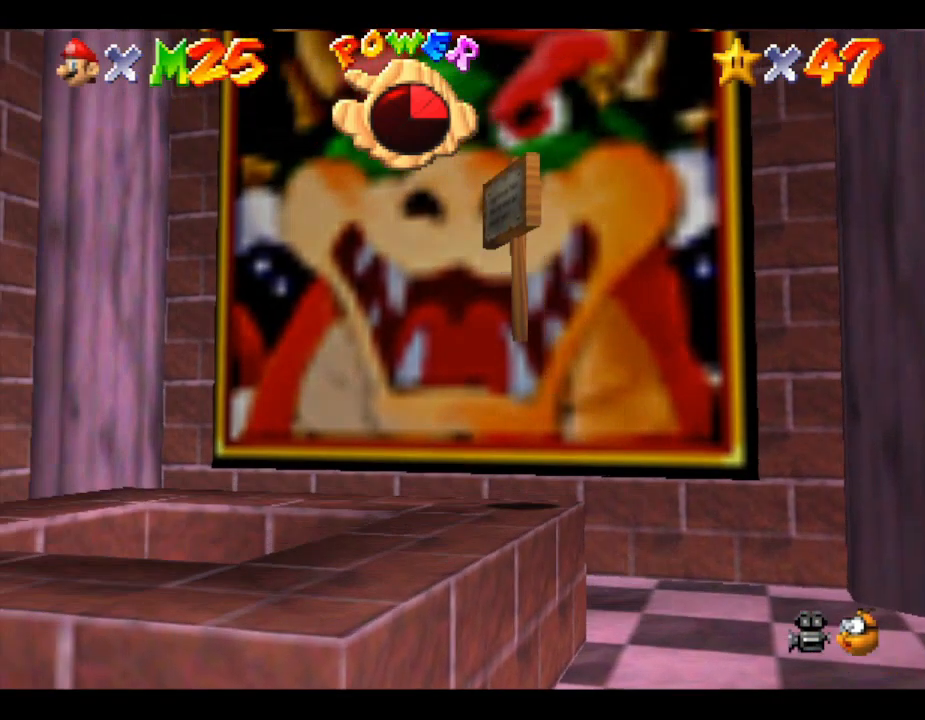
{"buttons": [], "left_stick": "up-right", "events": [[350, "left_stick", "up-right"]]}
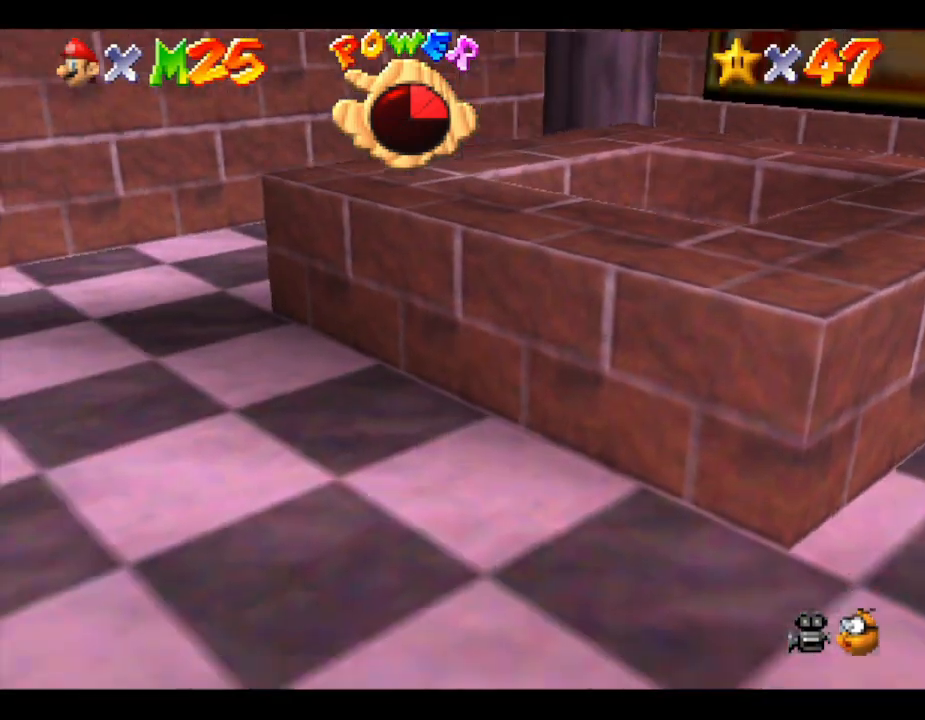
{"buttons": [], "left_stick": "center", "events": [[400, "left_stick", "center"]]}
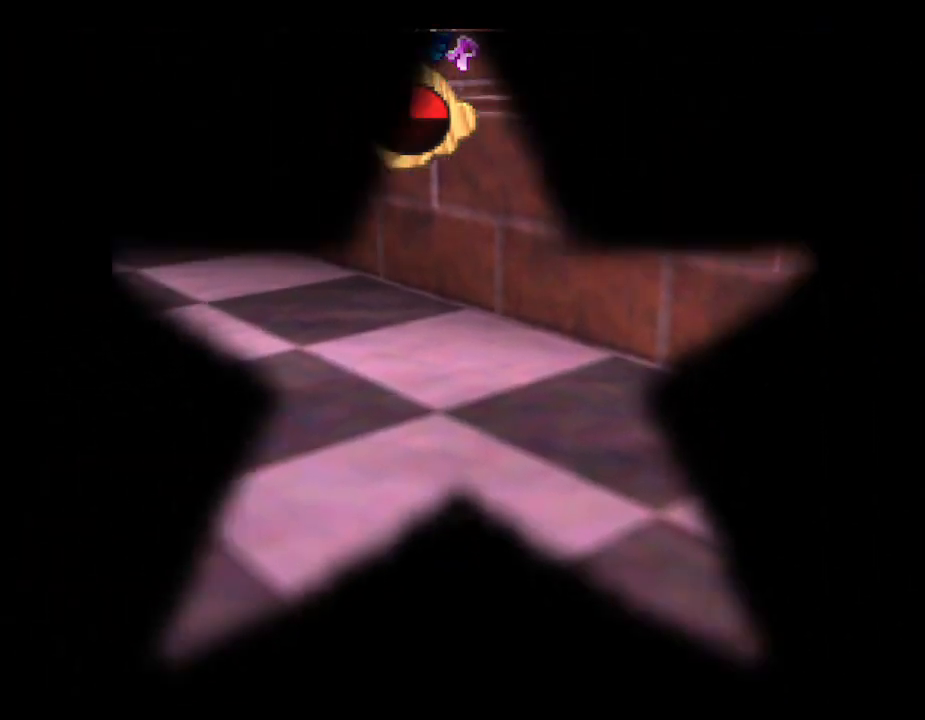
{"buttons": [], "left_stick": "center", "events": []}
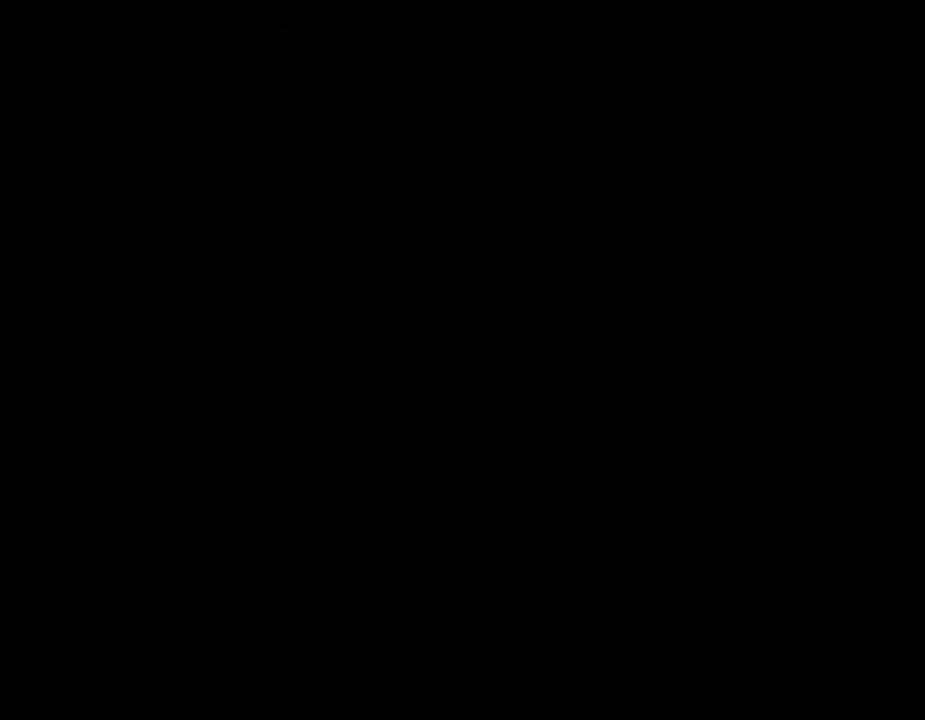
{"buttons": [], "left_stick": "center", "events": []}
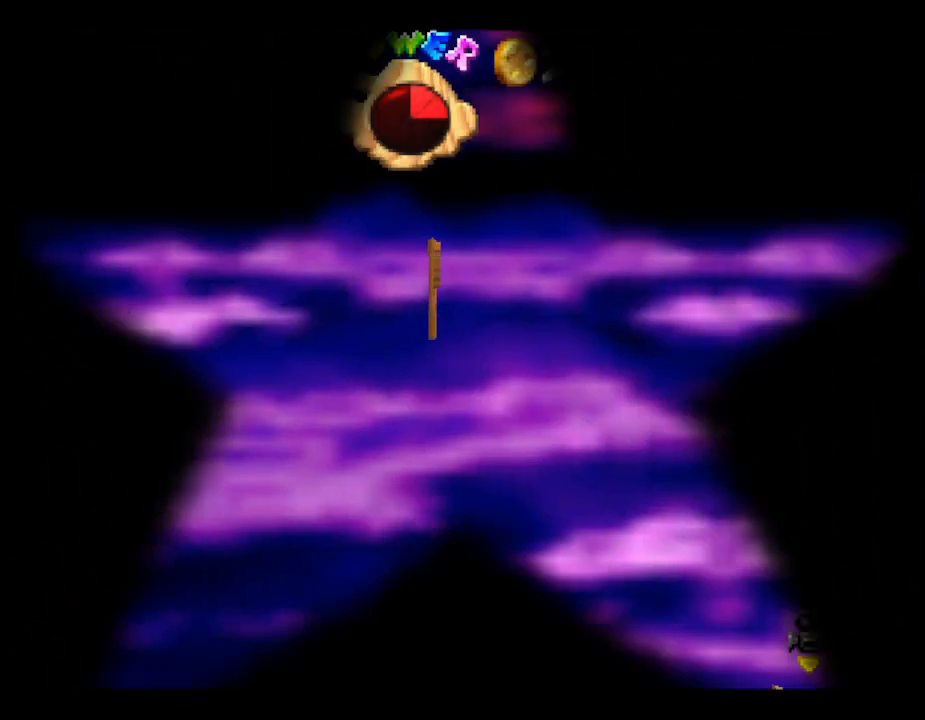
{"buttons": [], "left_stick": "center", "events": []}
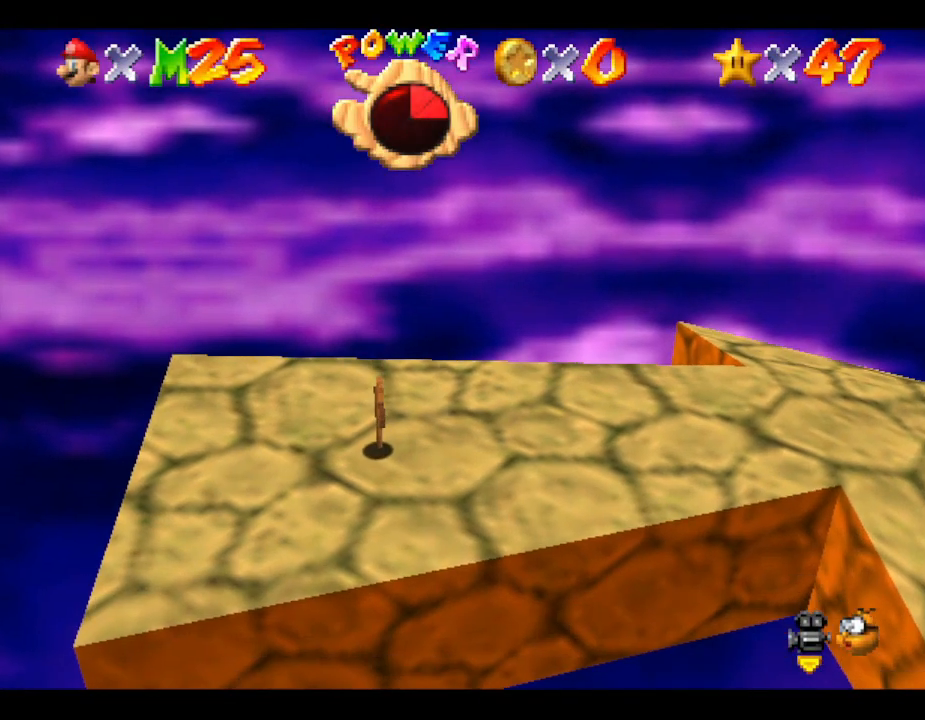
{"buttons": [], "left_stick": "center", "events": []}
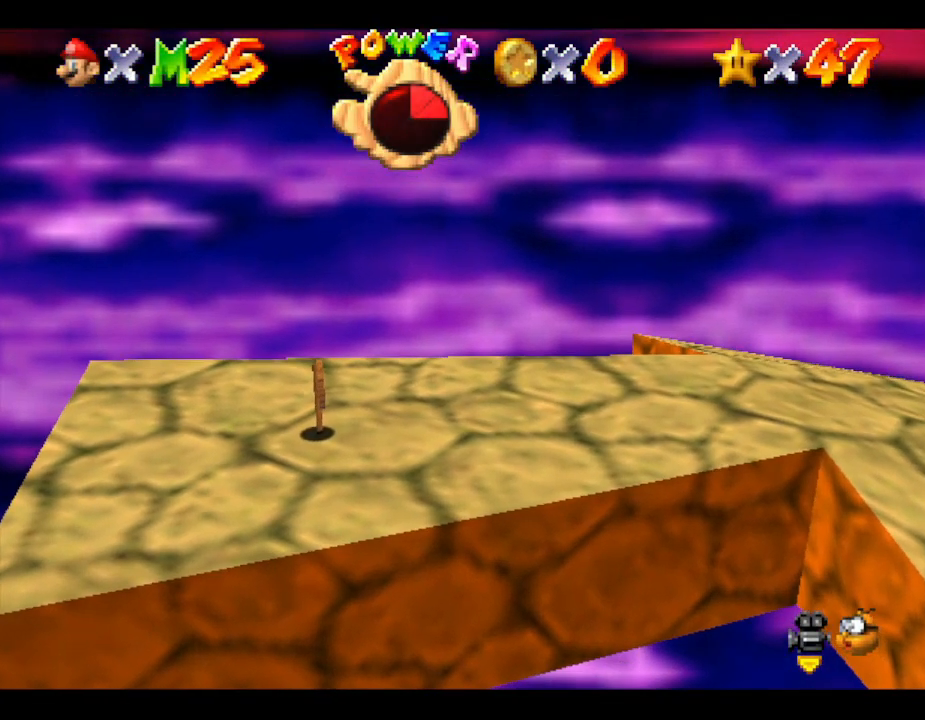
{"buttons": [], "left_stick": "right", "events": [[167, "left_stick", "right"]]}